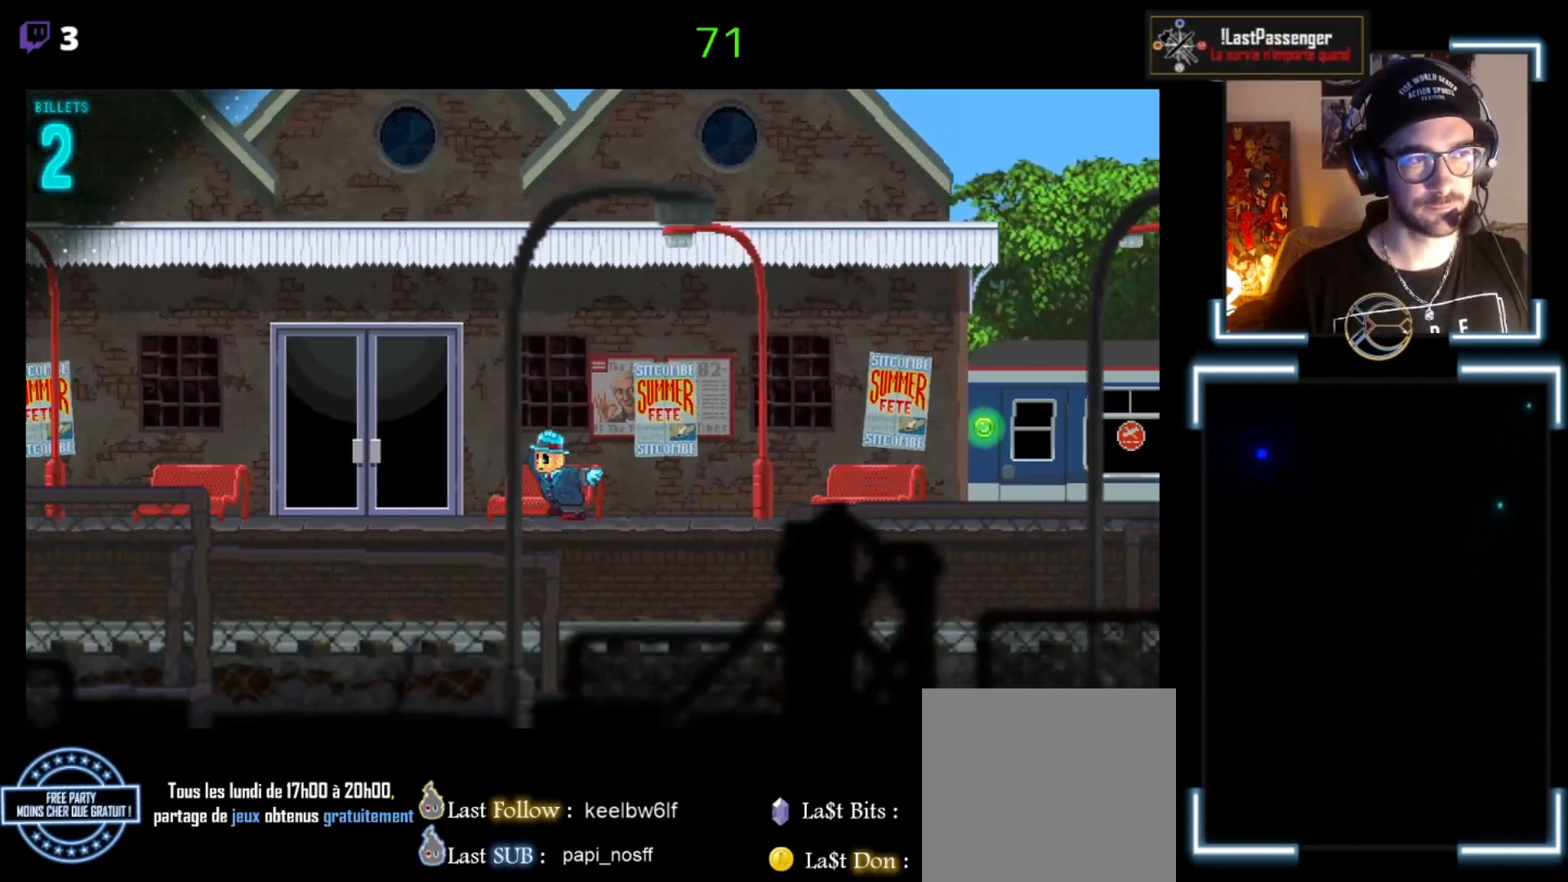
Gameplay with a controller (Xbox layout); each line is a JSON object with the inputs held at the frame after it. "events" lists button and stick changes between this image and that frame as [ms after this image, input, new state], when the widget could be followed in between. Not read: right_stick.
{"buttons": [], "left_stick": "up", "events": [[333, "left_stick", "center"], [367, "X", "up"], [400, "left_stick", "up"]]}
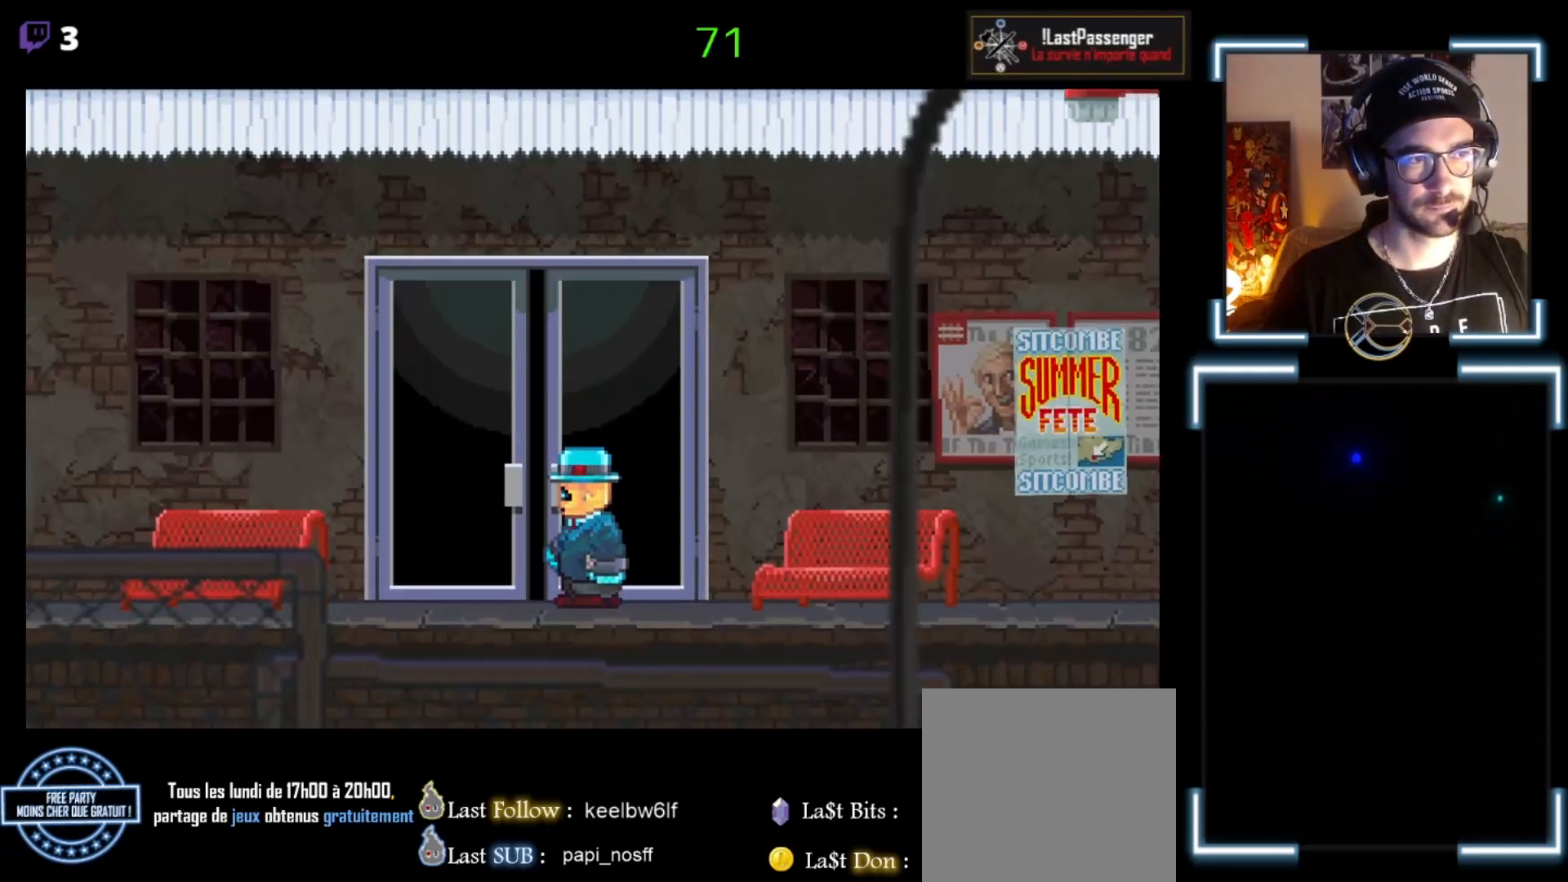
{"buttons": [], "left_stick": "center", "events": [[33, "left_stick", "center"]]}
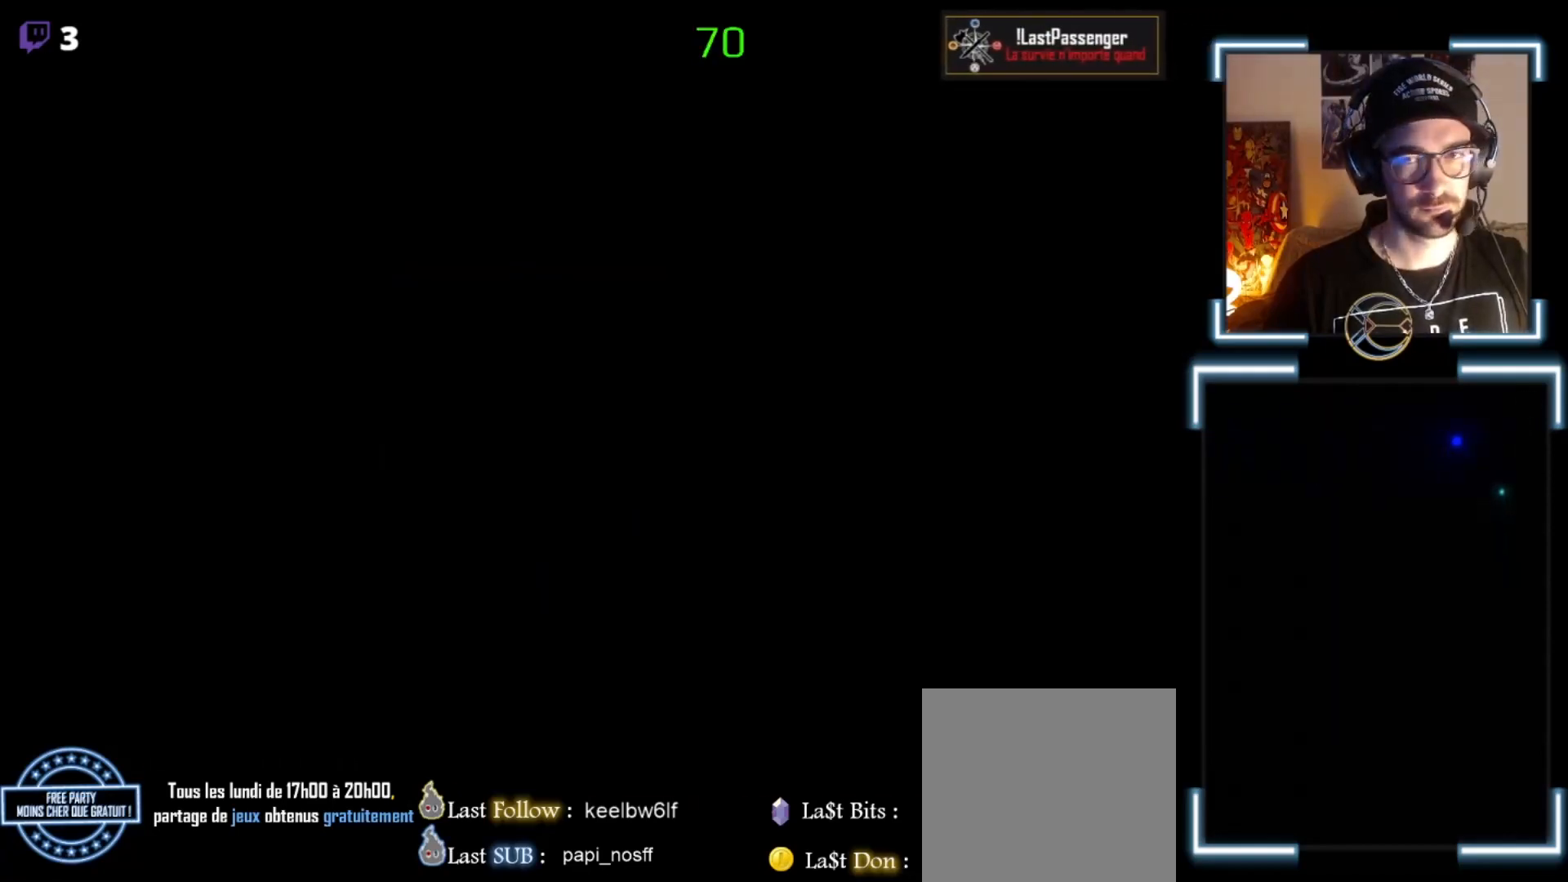
{"buttons": [], "left_stick": "center", "events": []}
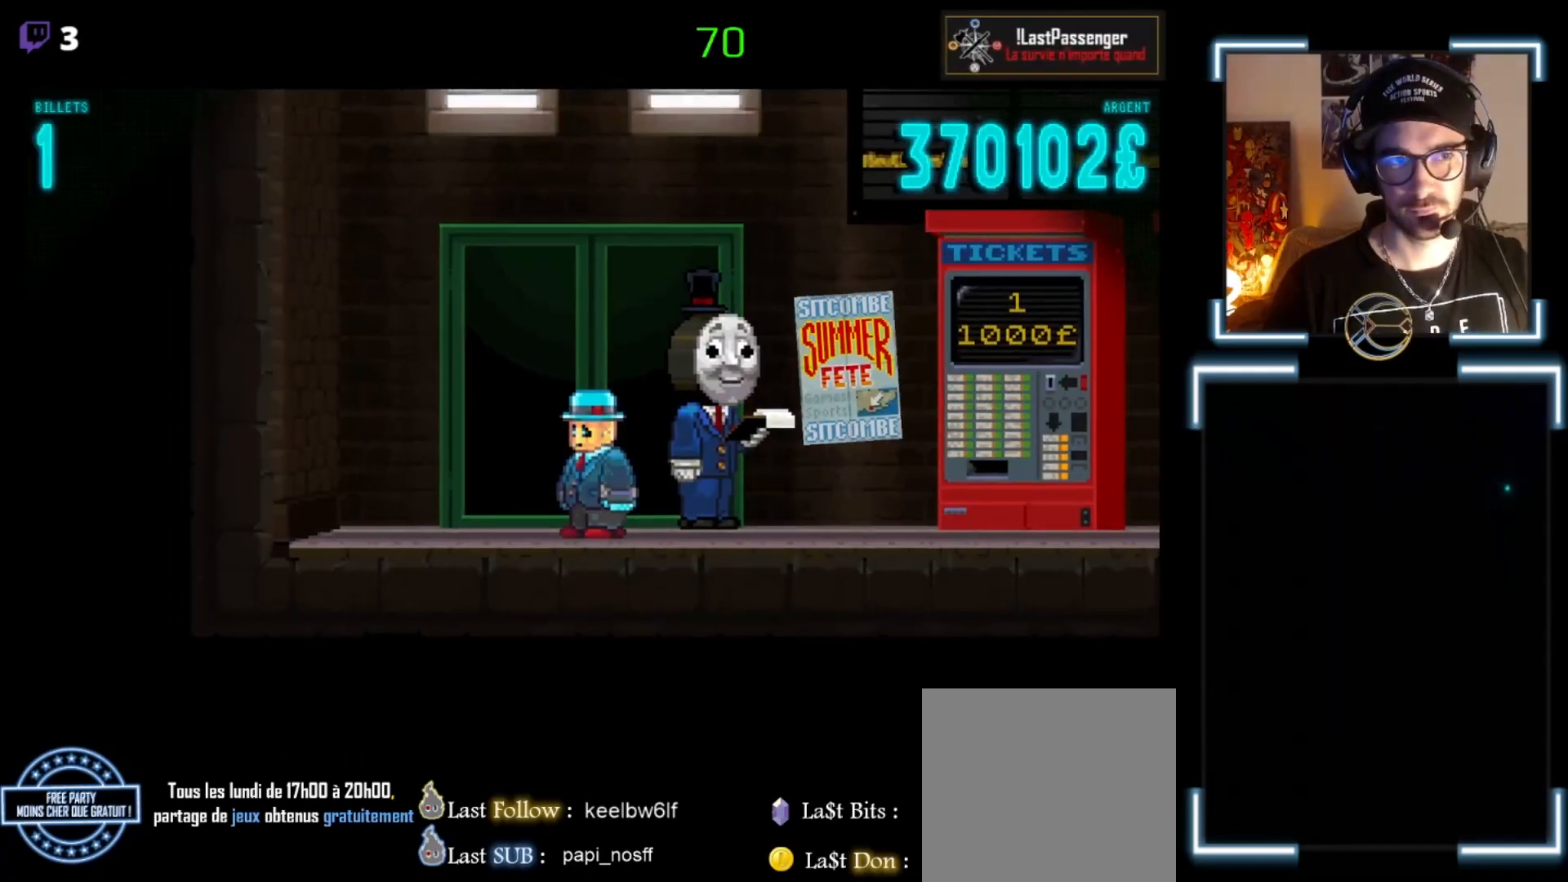
{"buttons": [], "left_stick": "center", "events": []}
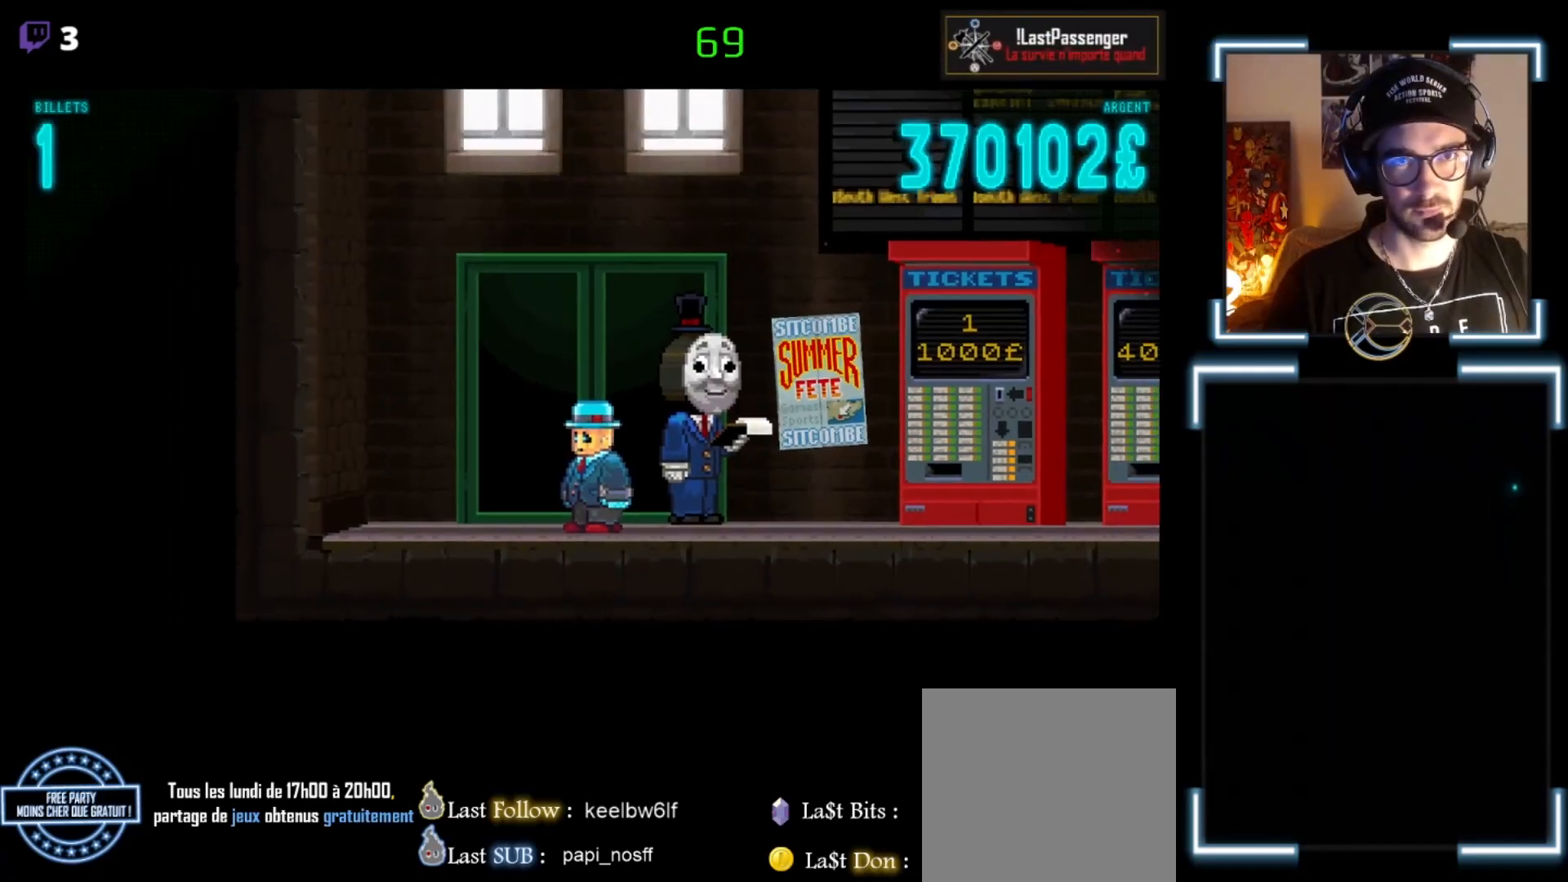
{"buttons": [], "left_stick": "right", "events": [[367, "left_stick", "right"]]}
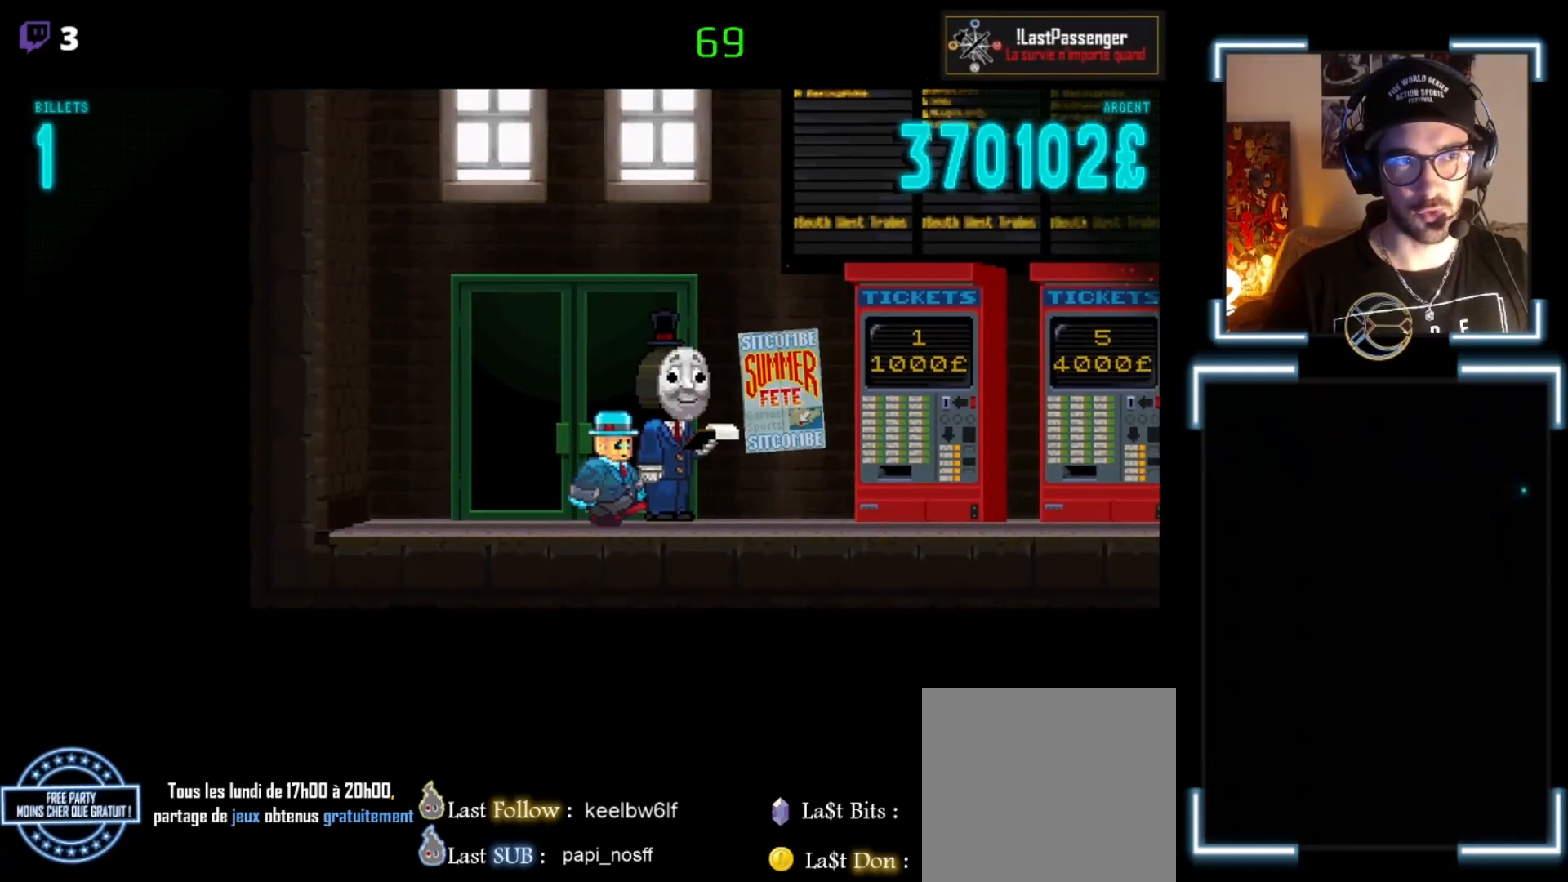
{"buttons": ["X"], "left_stick": "right", "events": [[300, "X", "down"]]}
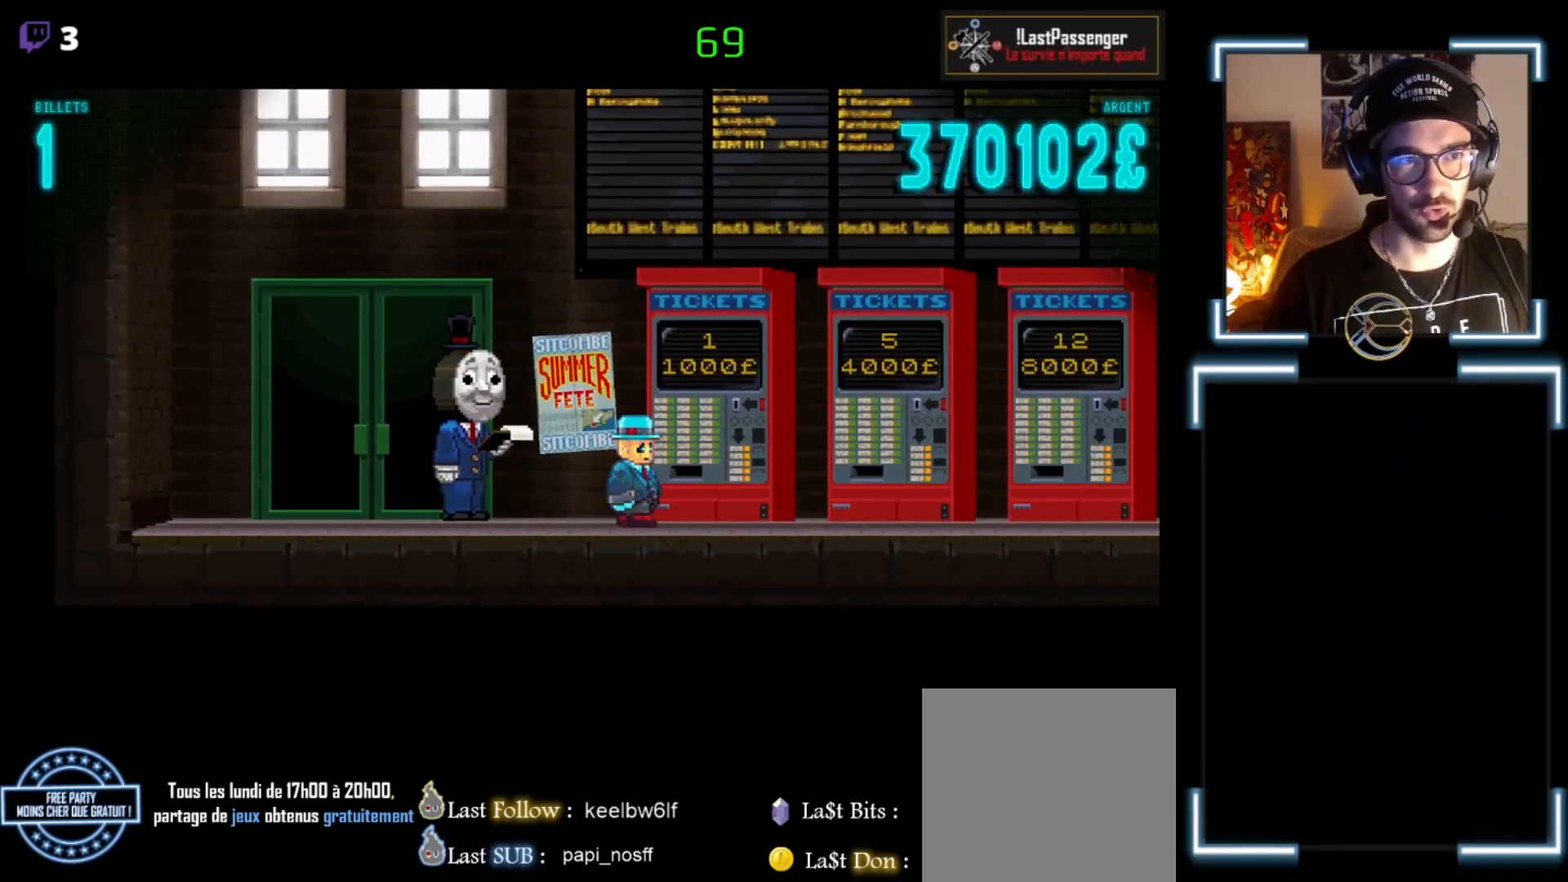
{"buttons": ["X"], "left_stick": "right", "events": []}
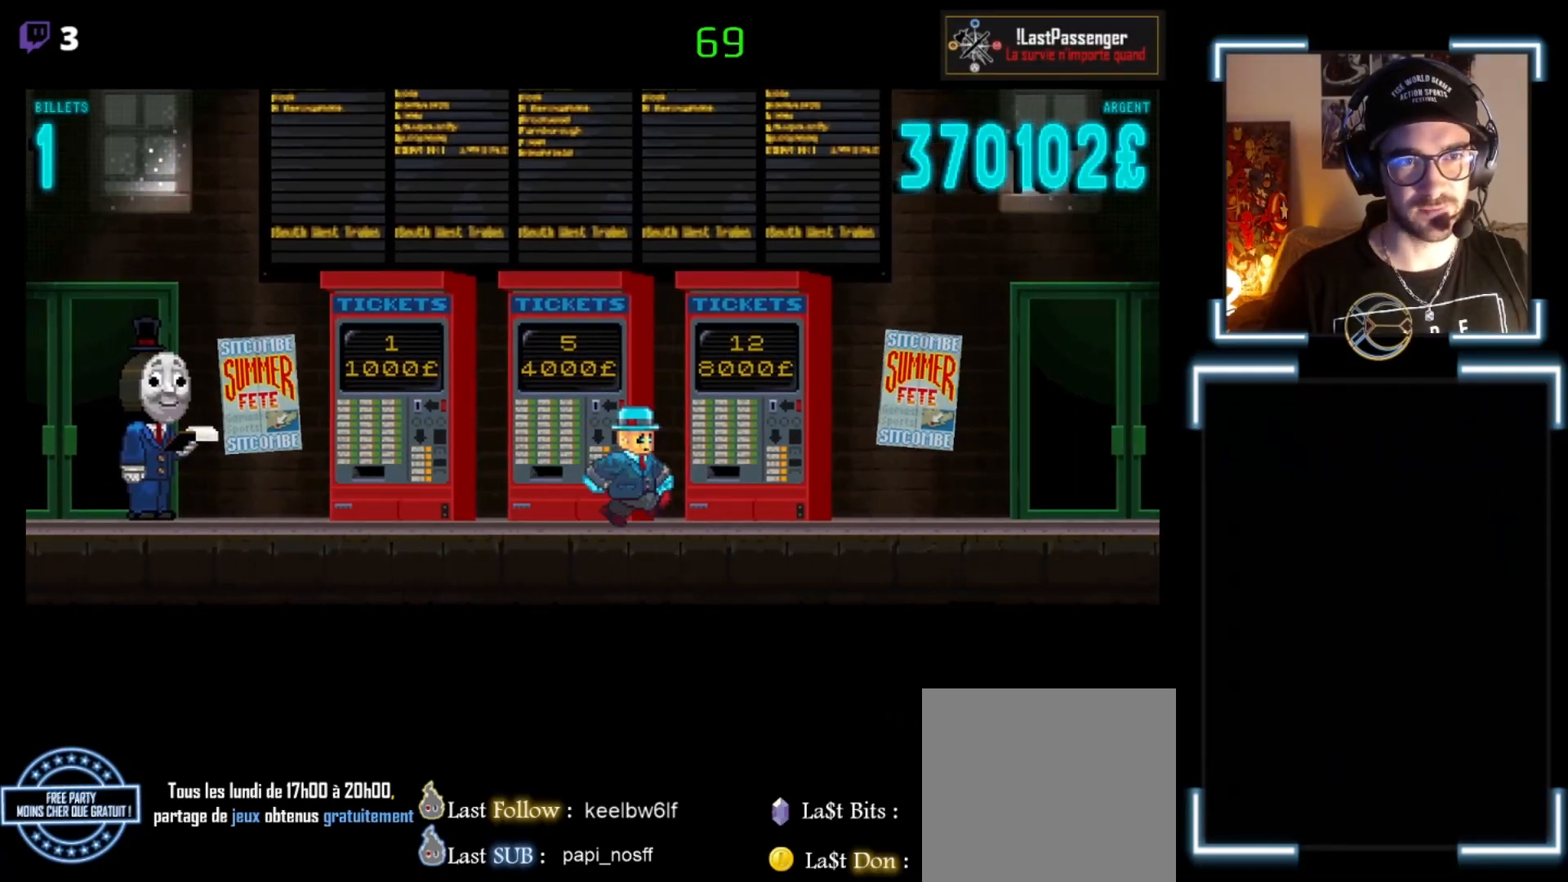
{"buttons": ["X"], "left_stick": "right", "events": []}
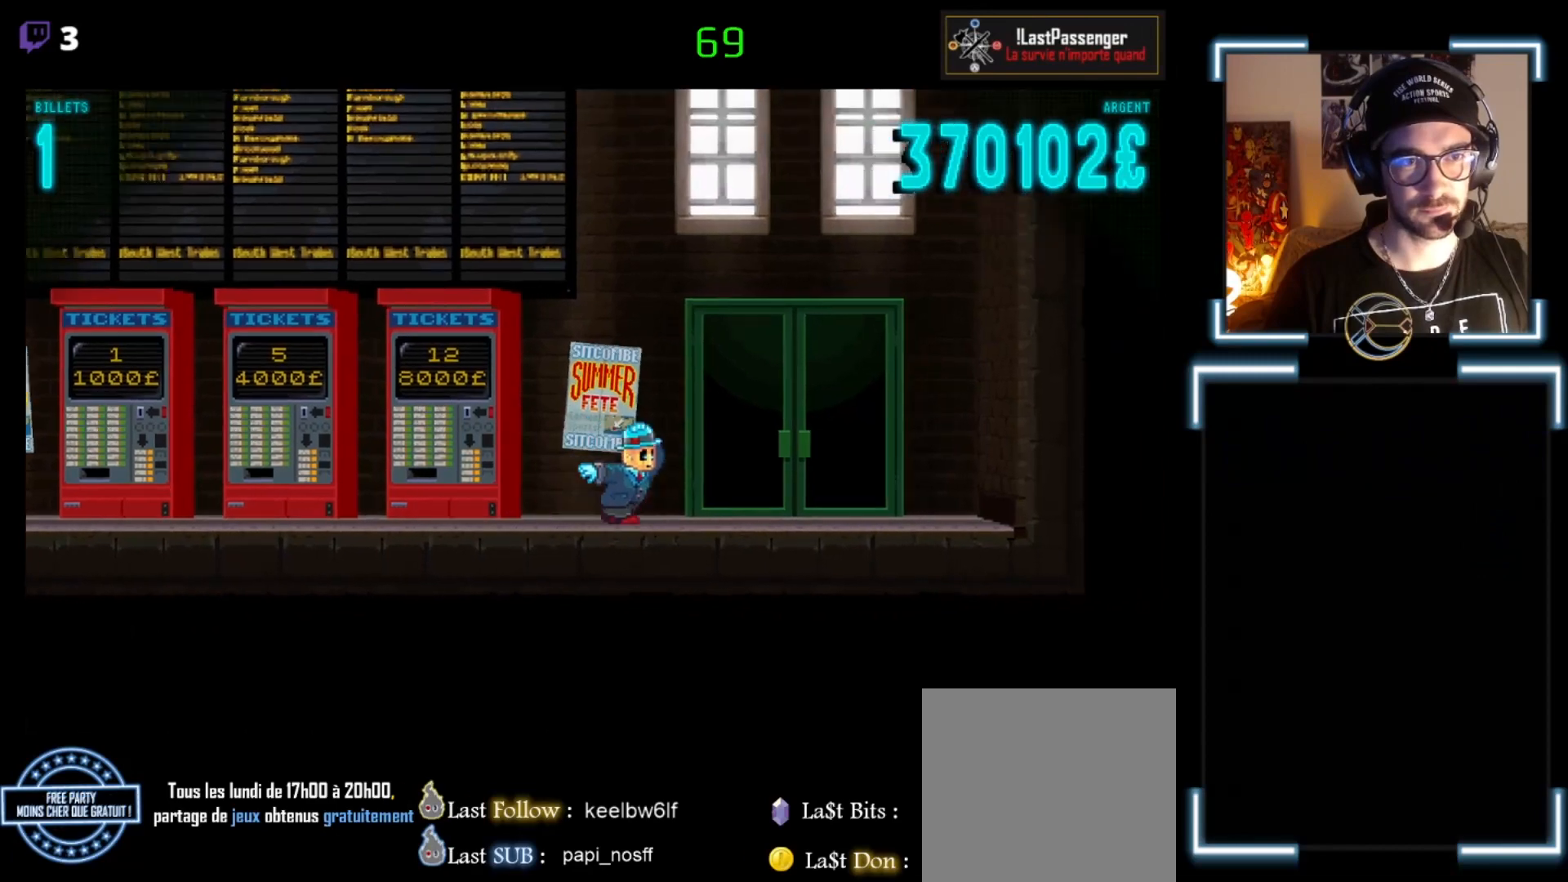
{"buttons": [], "left_stick": "center", "events": [[233, "X", "up"], [267, "left_stick", "up"], [333, "left_stick", "center"]]}
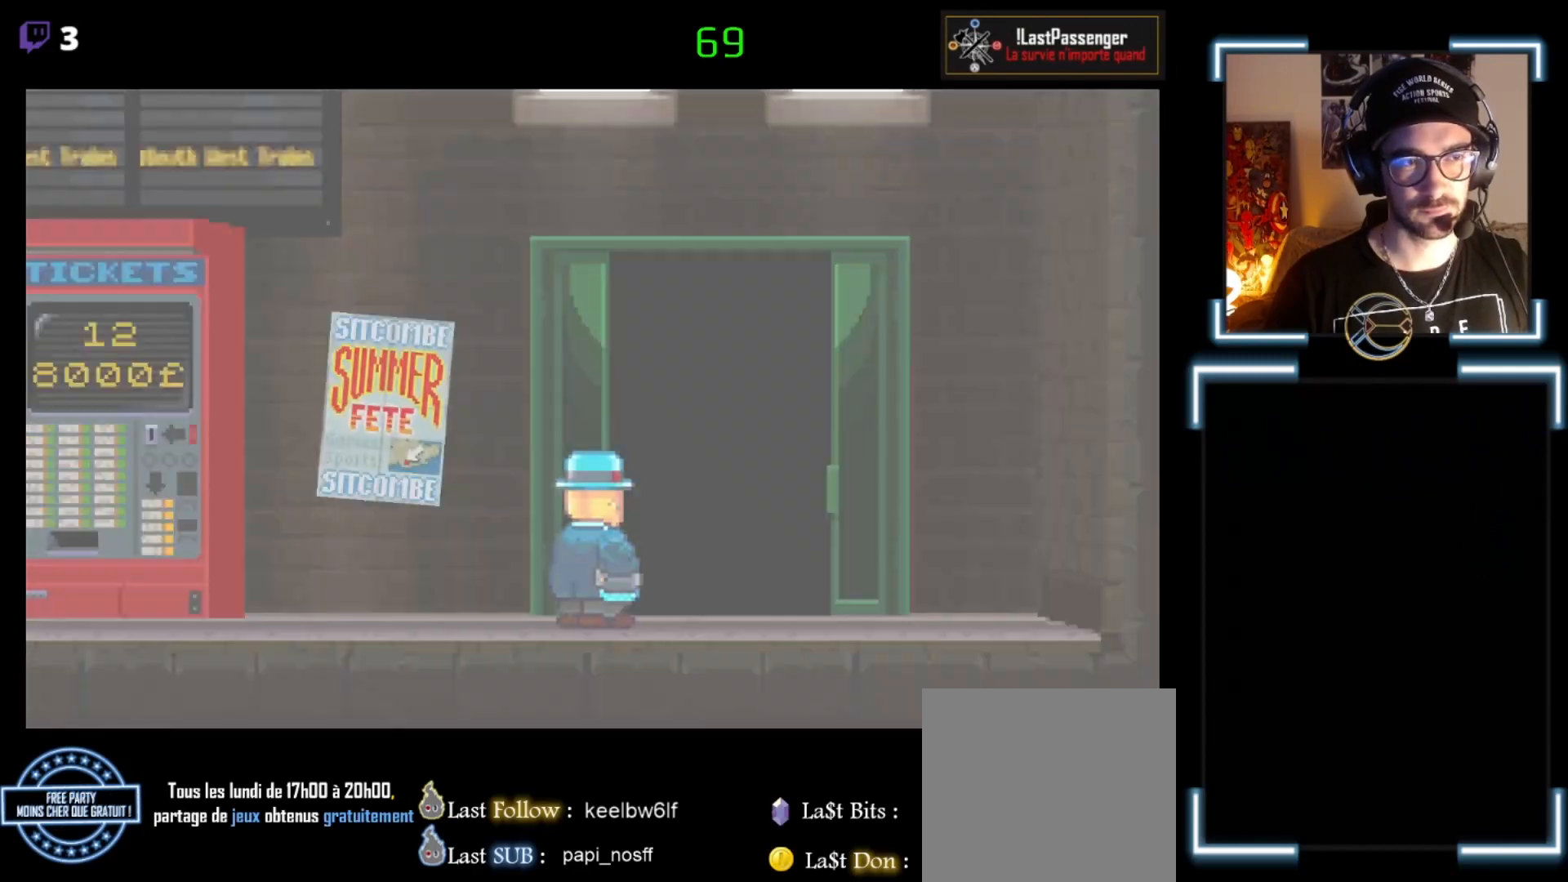
{"buttons": [], "left_stick": "center", "events": []}
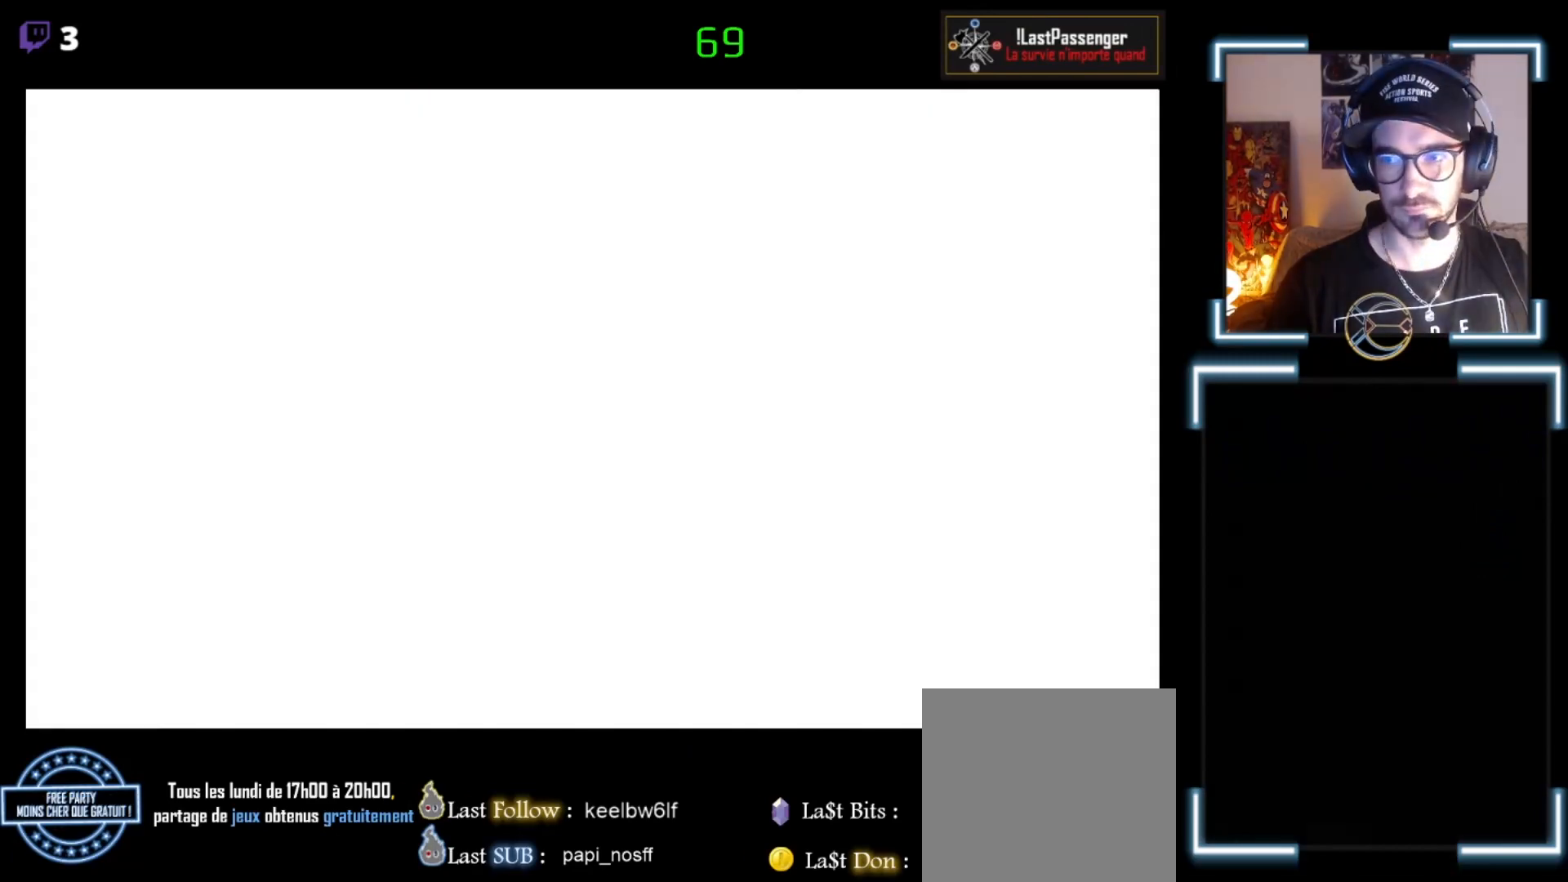
{"buttons": [], "left_stick": "center", "events": []}
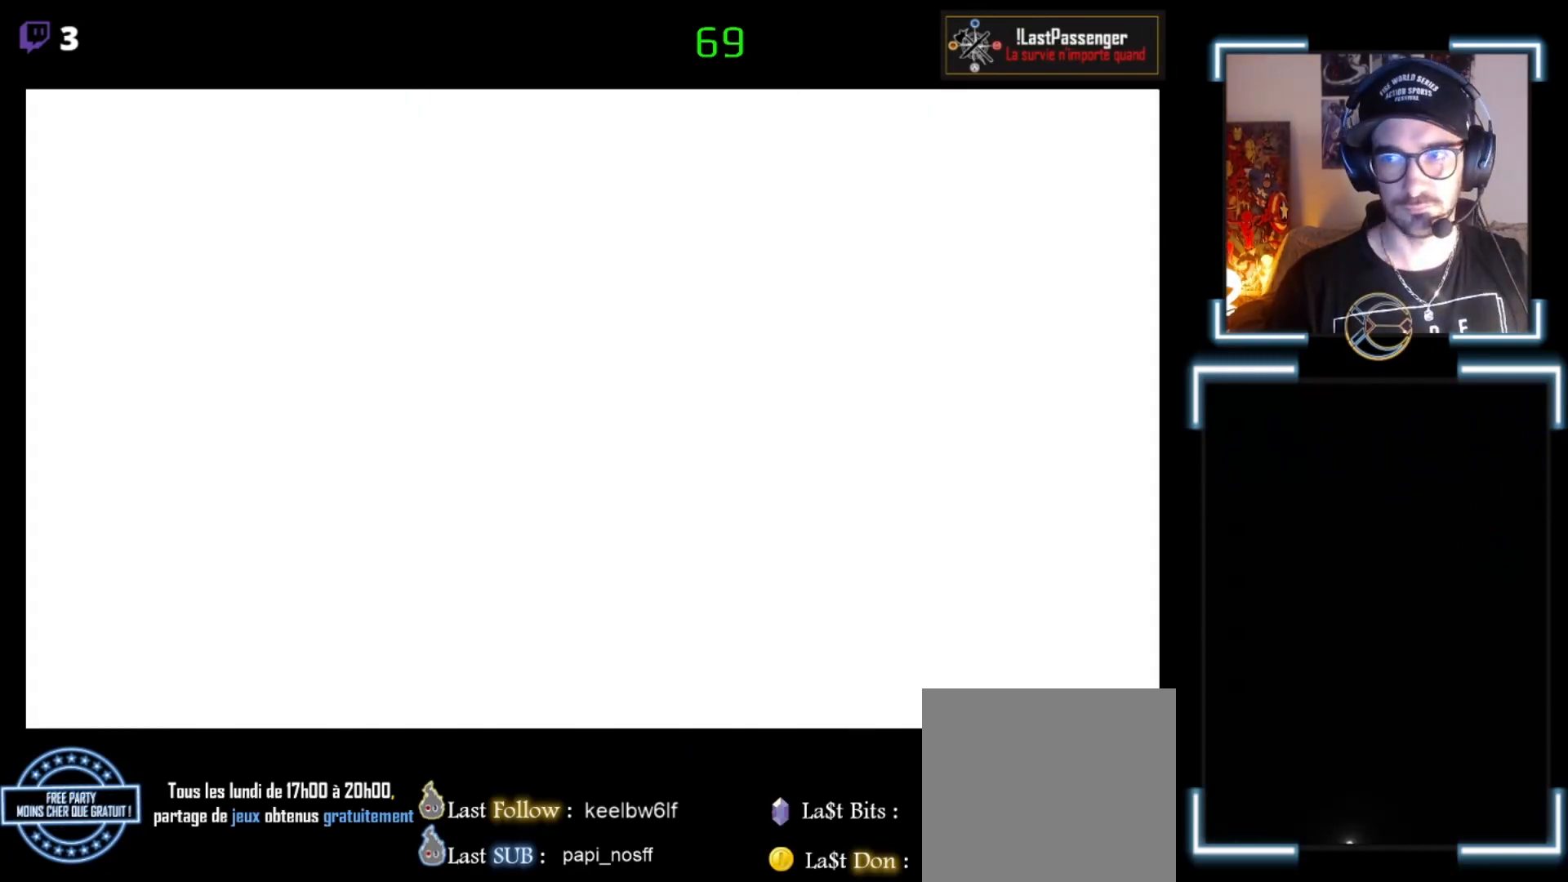
{"buttons": [], "left_stick": "center", "events": []}
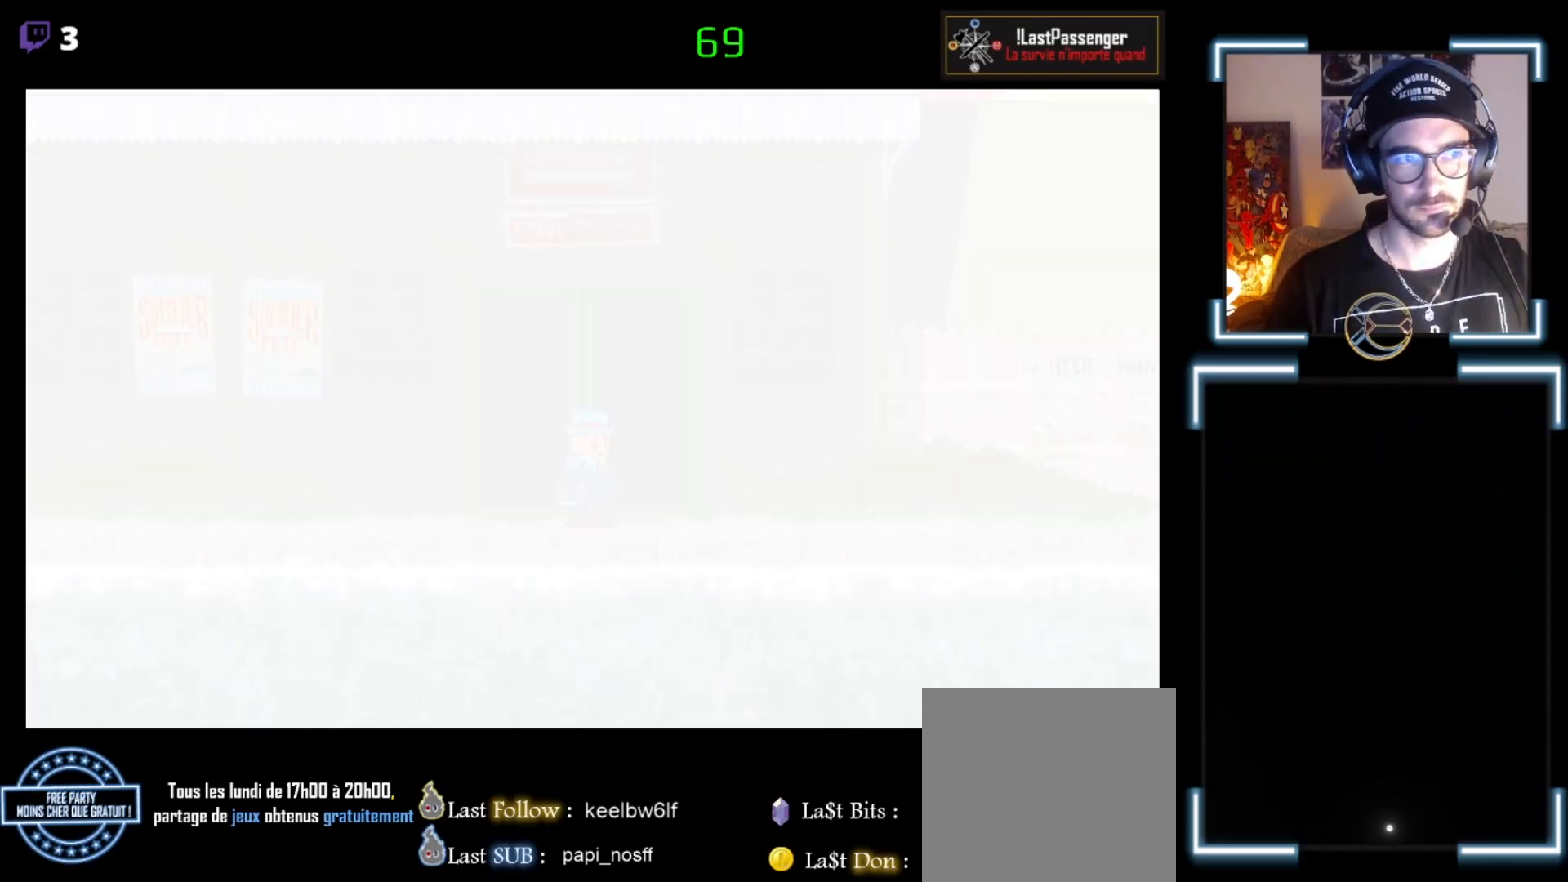
{"buttons": [], "left_stick": "center", "events": []}
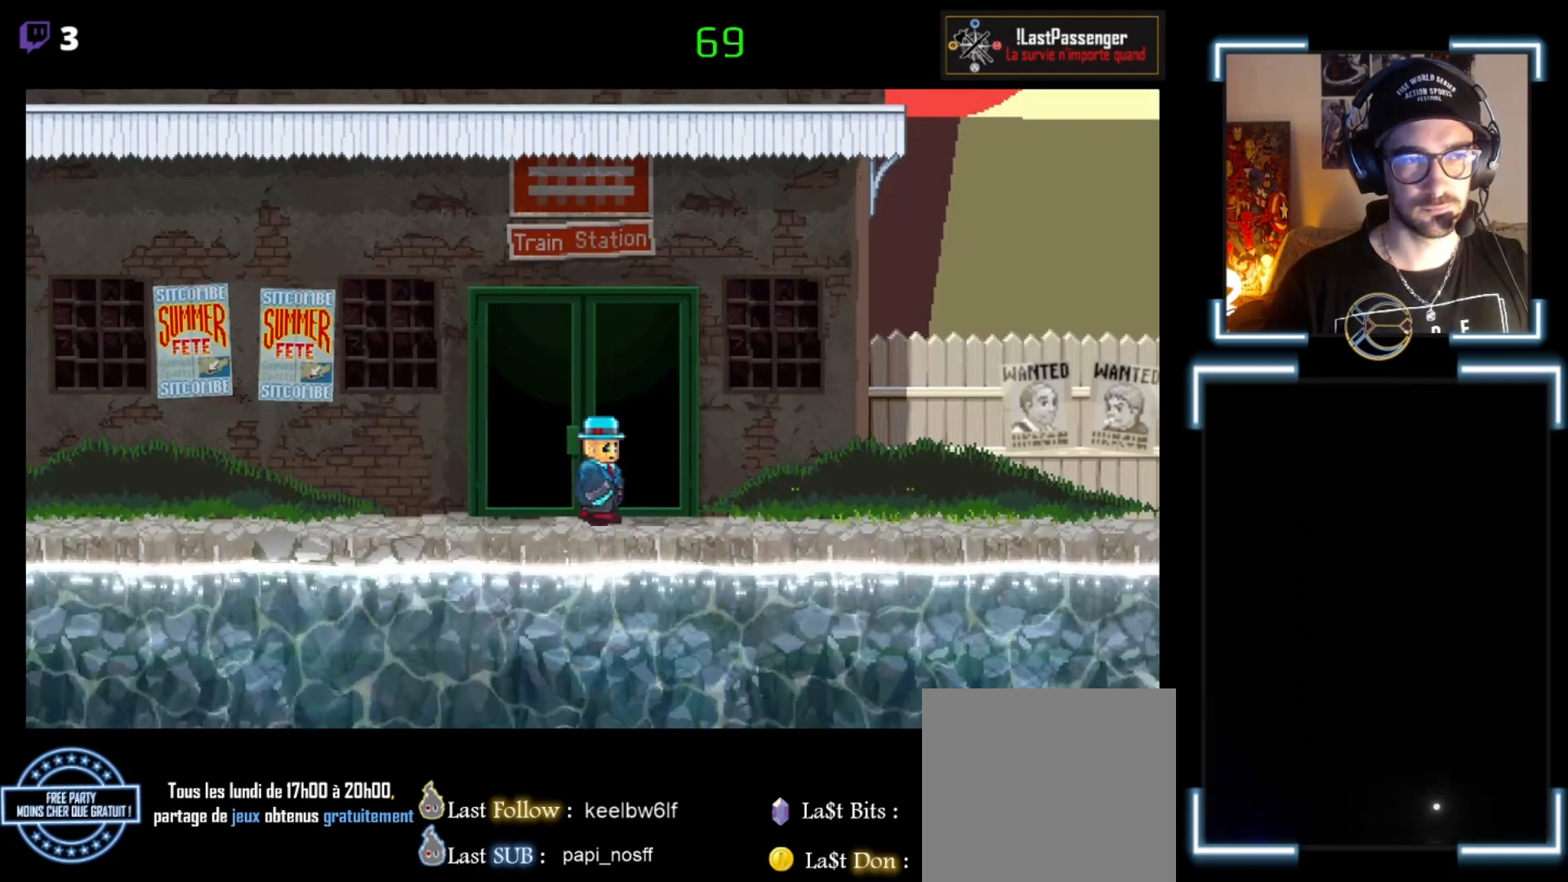
{"buttons": ["X"], "left_stick": "right", "events": [[67, "left_stick", "right"], [167, "X", "down"]]}
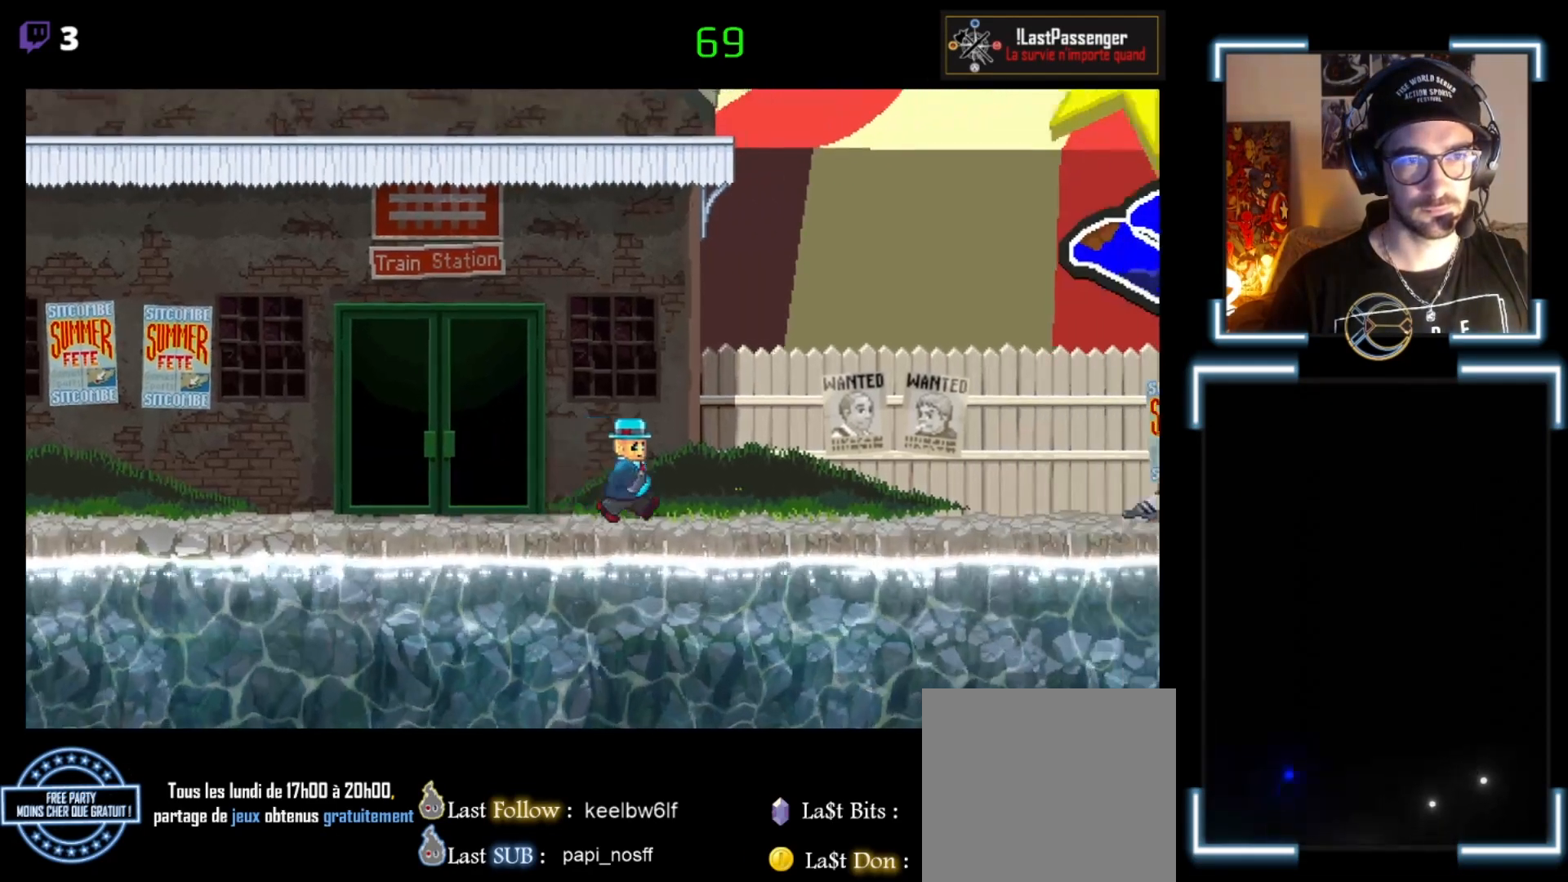
{"buttons": ["X"], "left_stick": "right", "events": []}
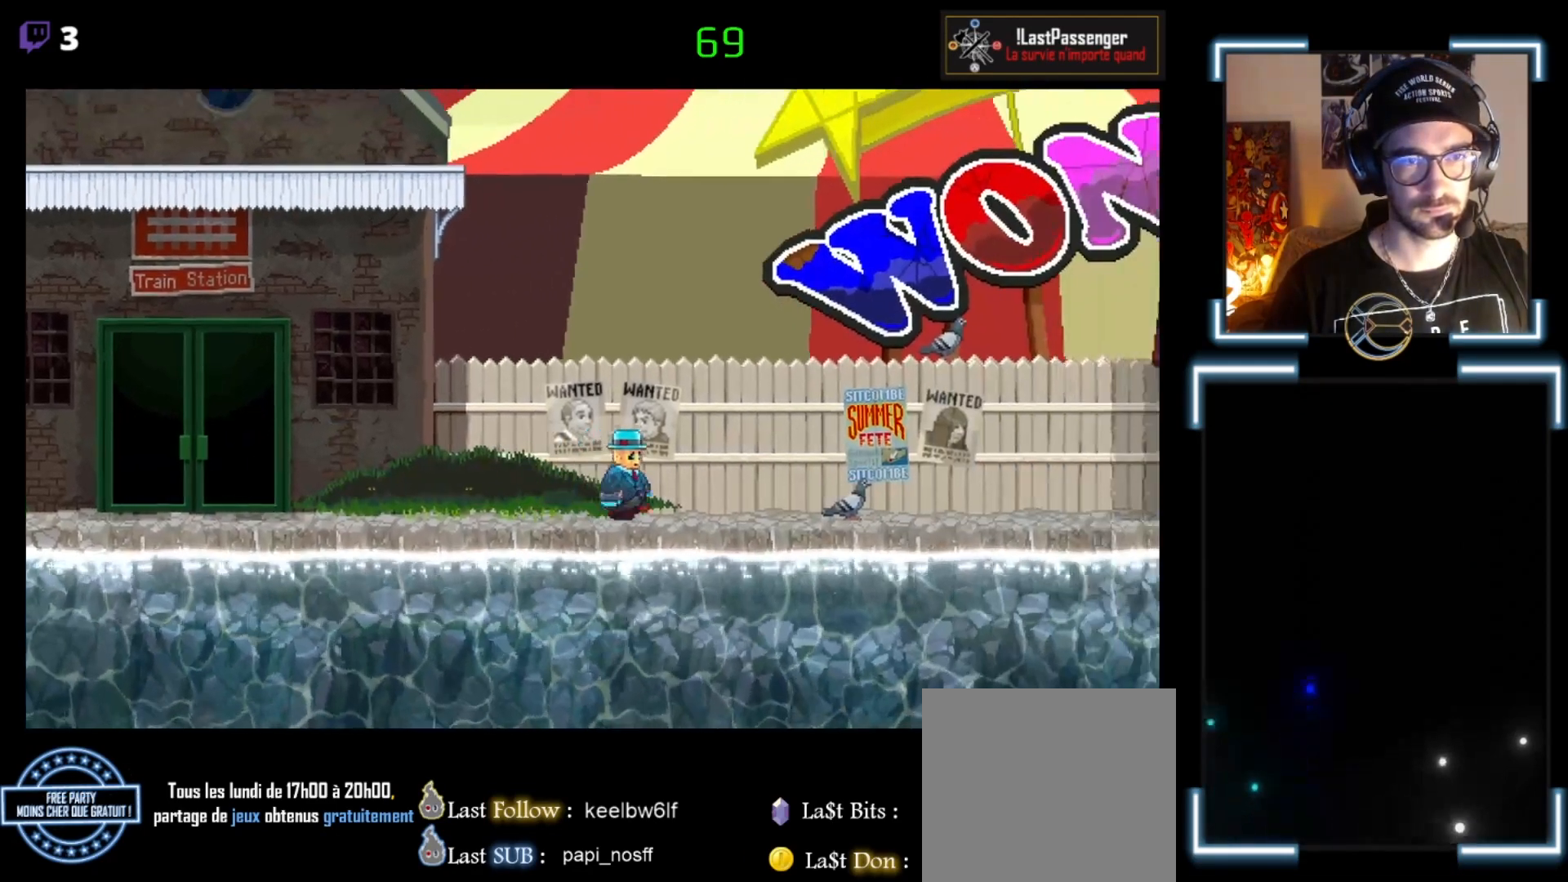
{"buttons": ["X"], "left_stick": "right", "events": []}
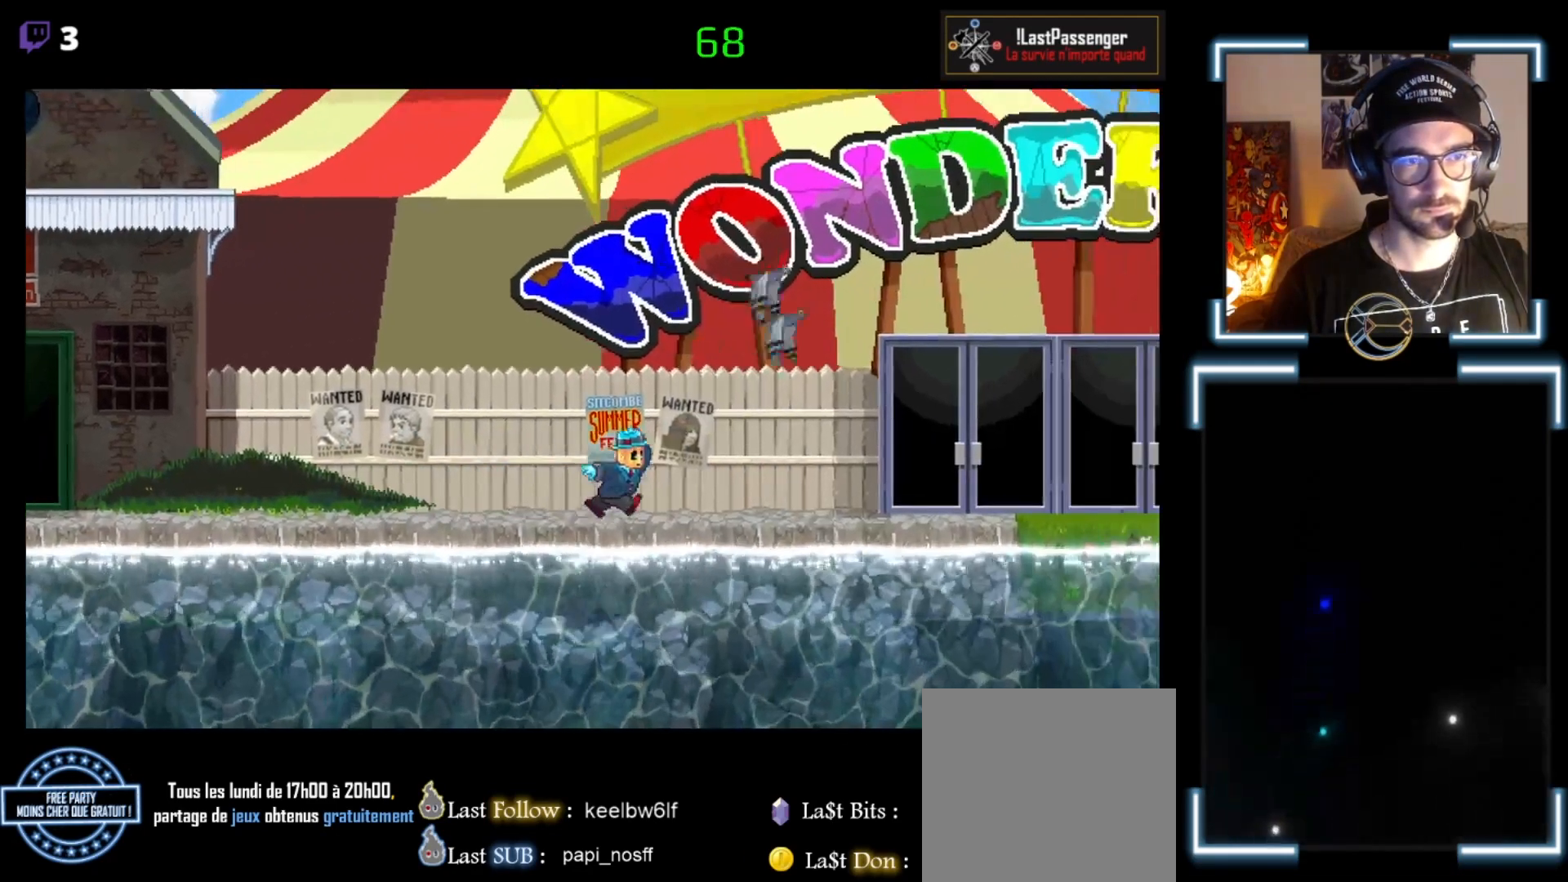
{"buttons": ["X"], "left_stick": "right", "events": []}
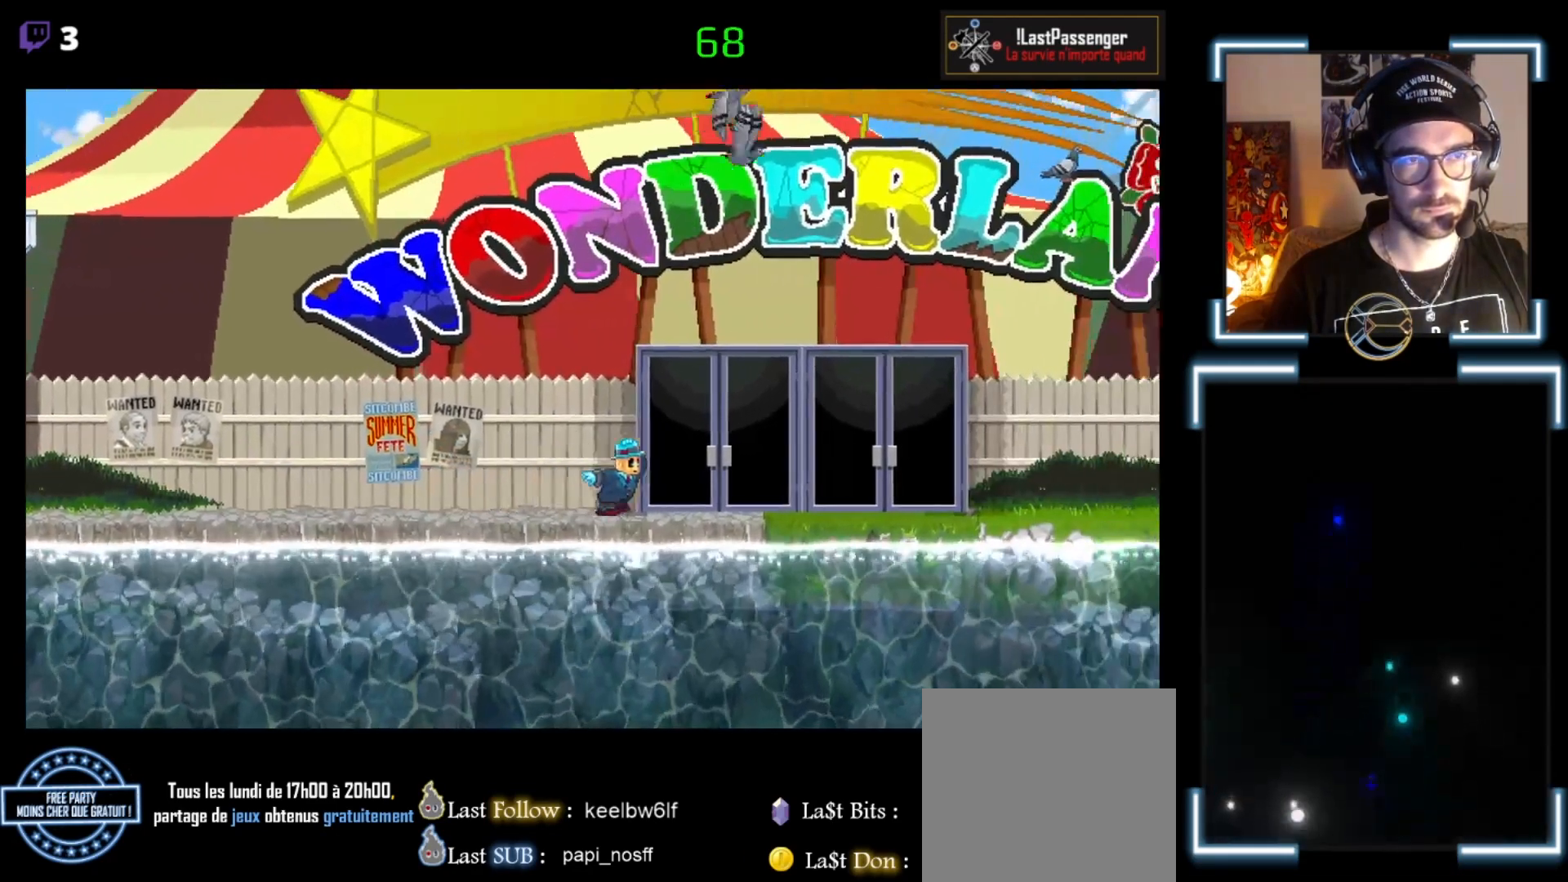
{"buttons": [], "left_stick": "center", "events": [[133, "X", "up"], [200, "left_stick", "center"]]}
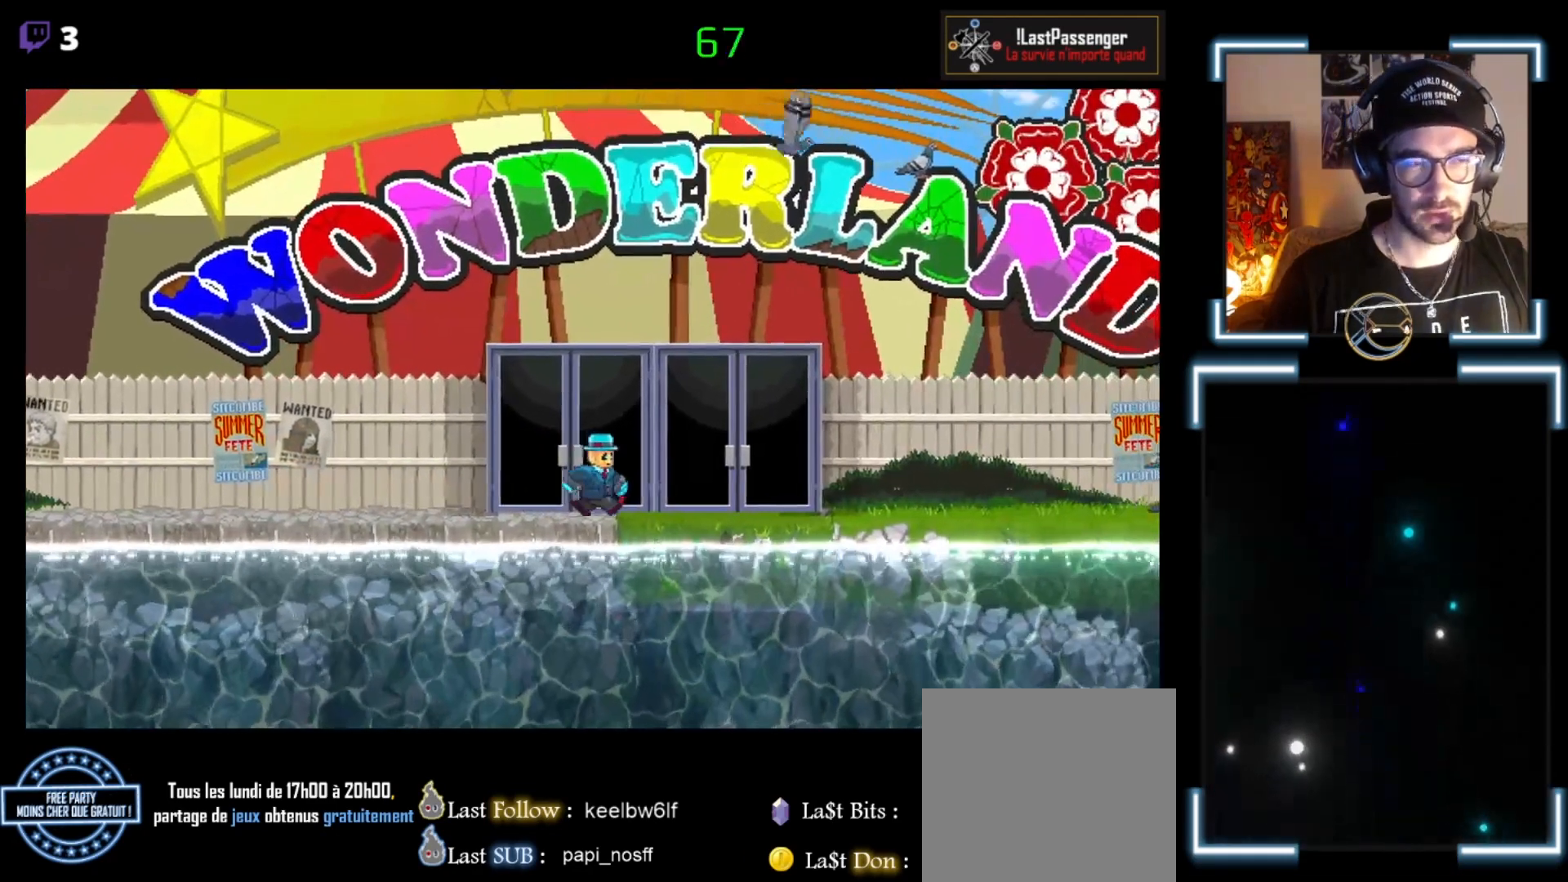
{"buttons": [], "left_stick": "center", "events": [[167, "left_stick", "right"], [500, "left_stick", "center"]]}
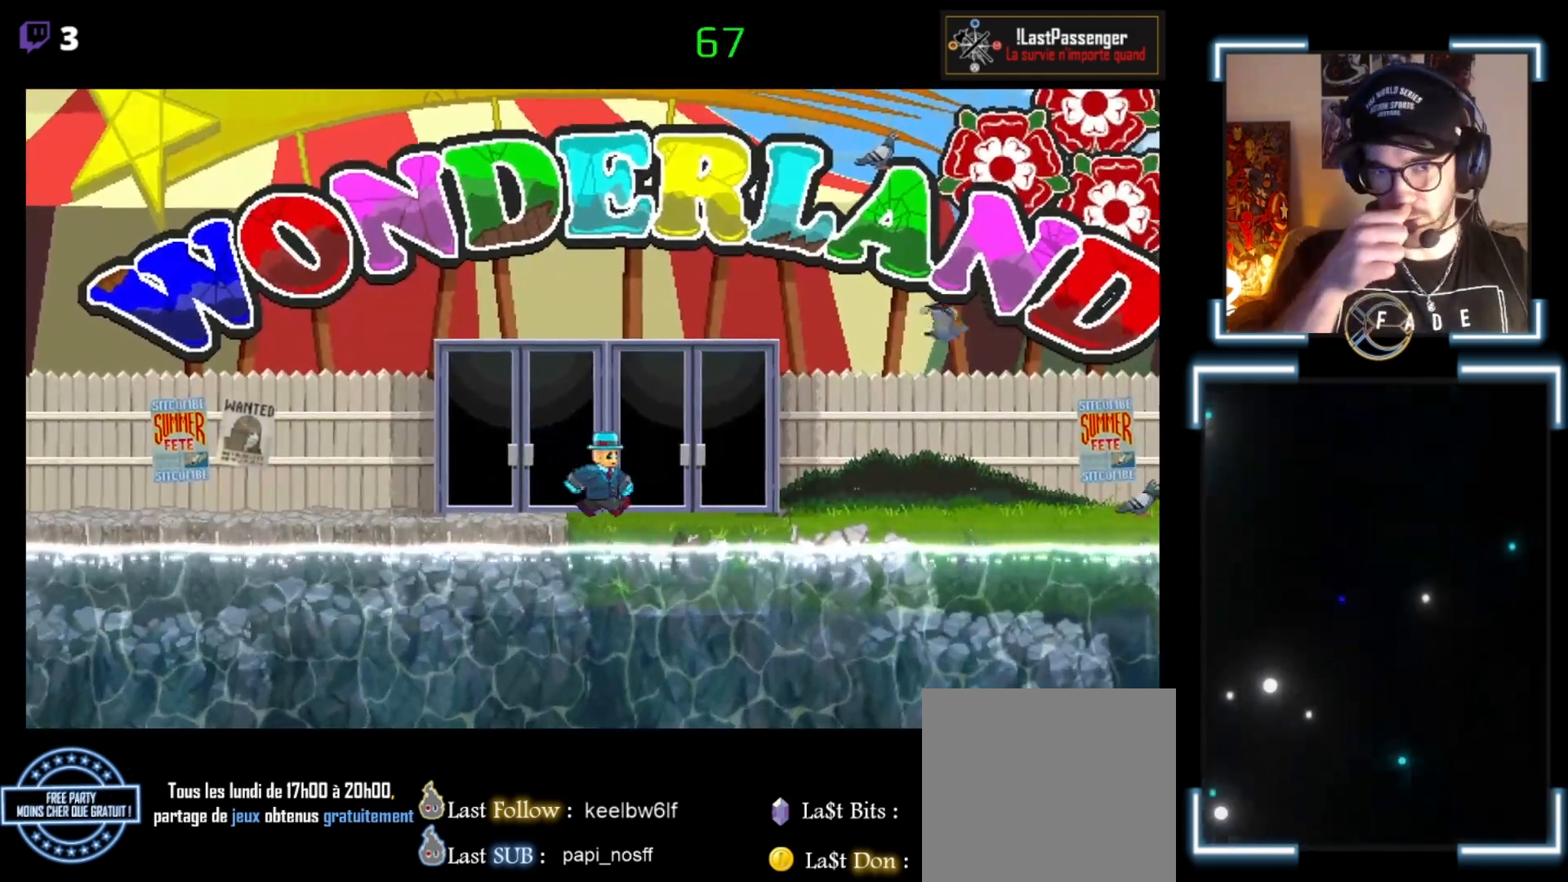
{"buttons": [], "left_stick": "right", "events": [[433, "left_stick", "right"]]}
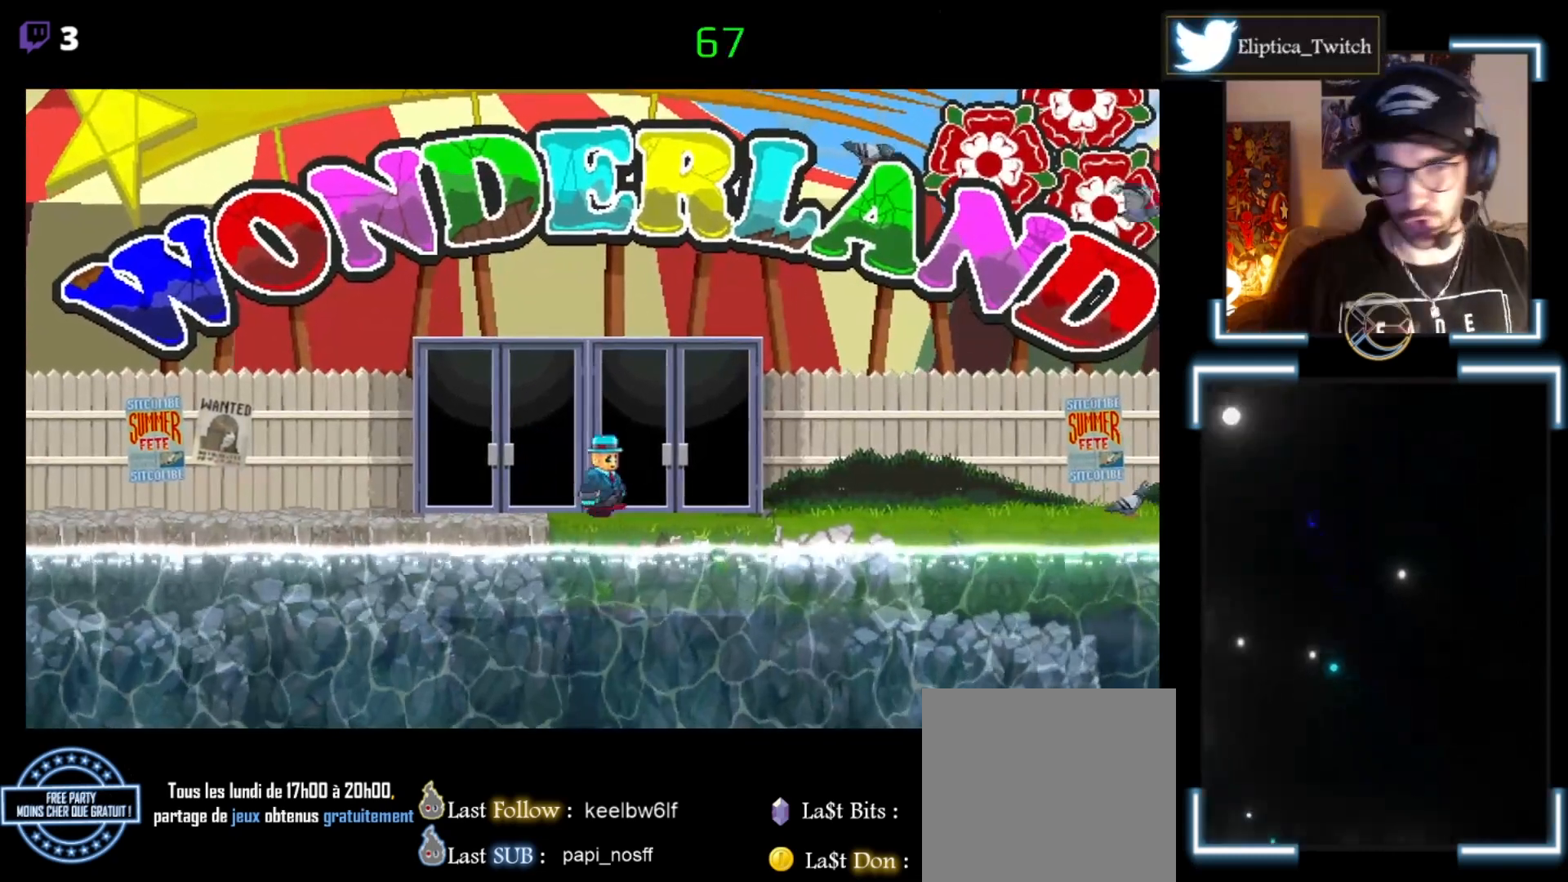
{"buttons": [], "left_stick": "right", "events": []}
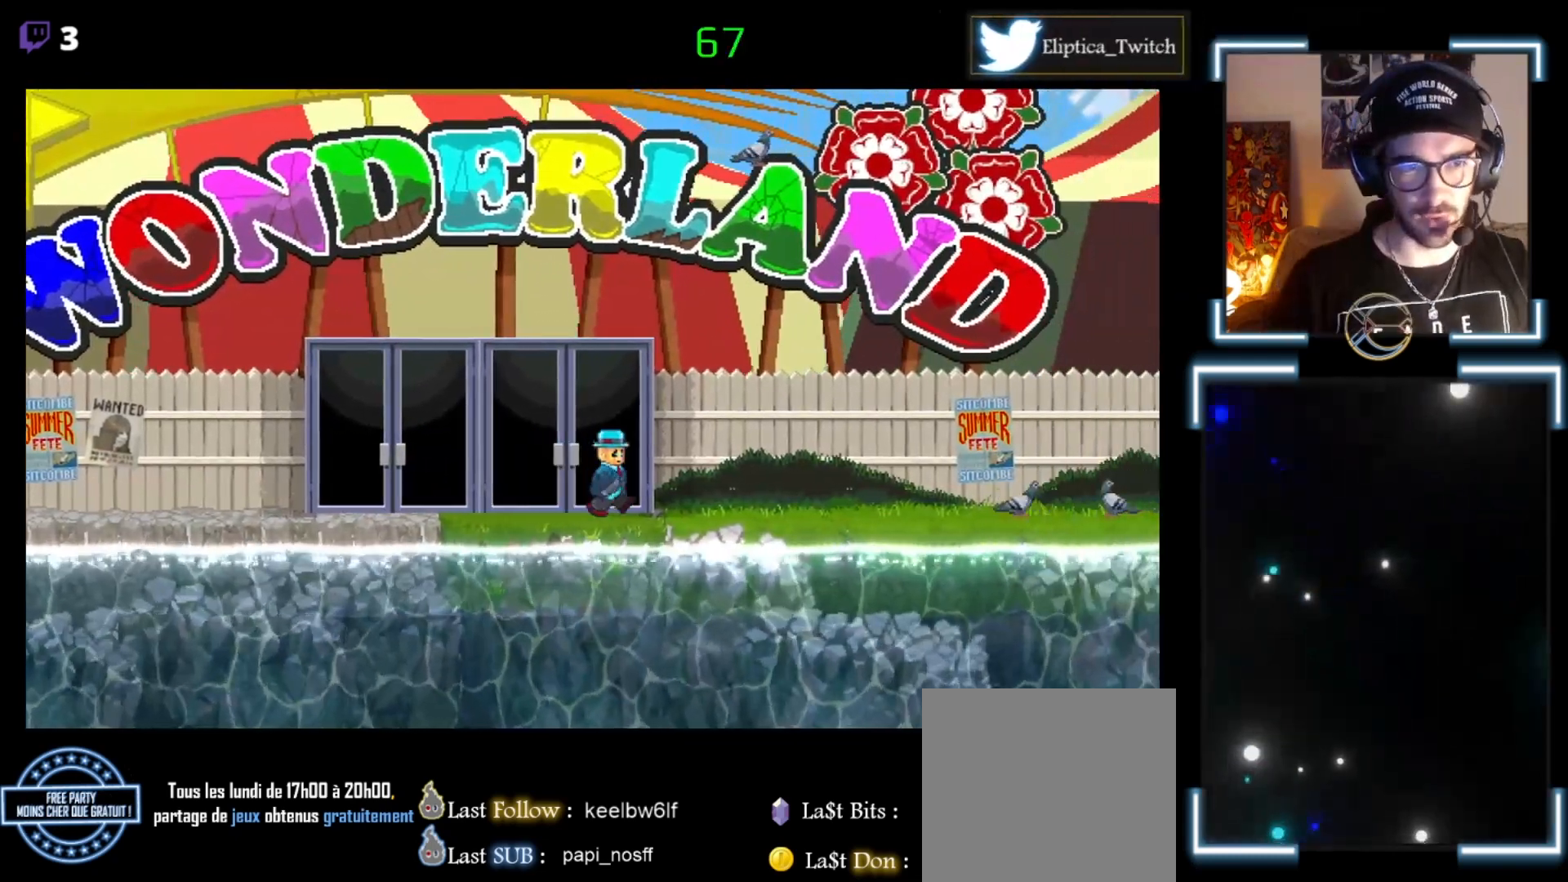
{"buttons": [], "left_stick": "center", "events": [[100, "left_stick", "center"]]}
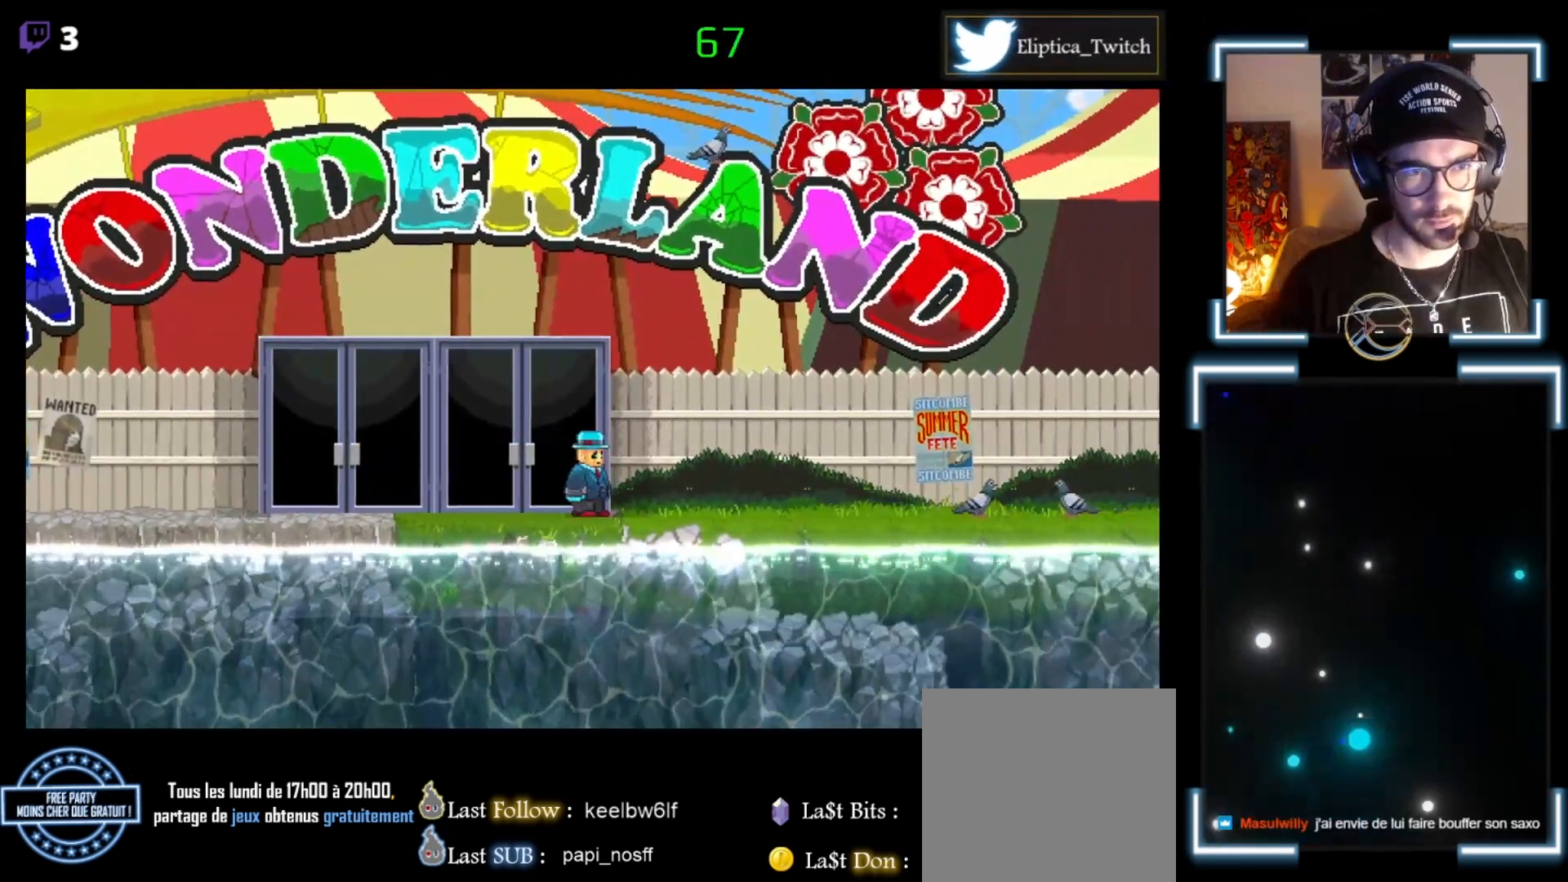
{"buttons": [], "left_stick": "center", "events": []}
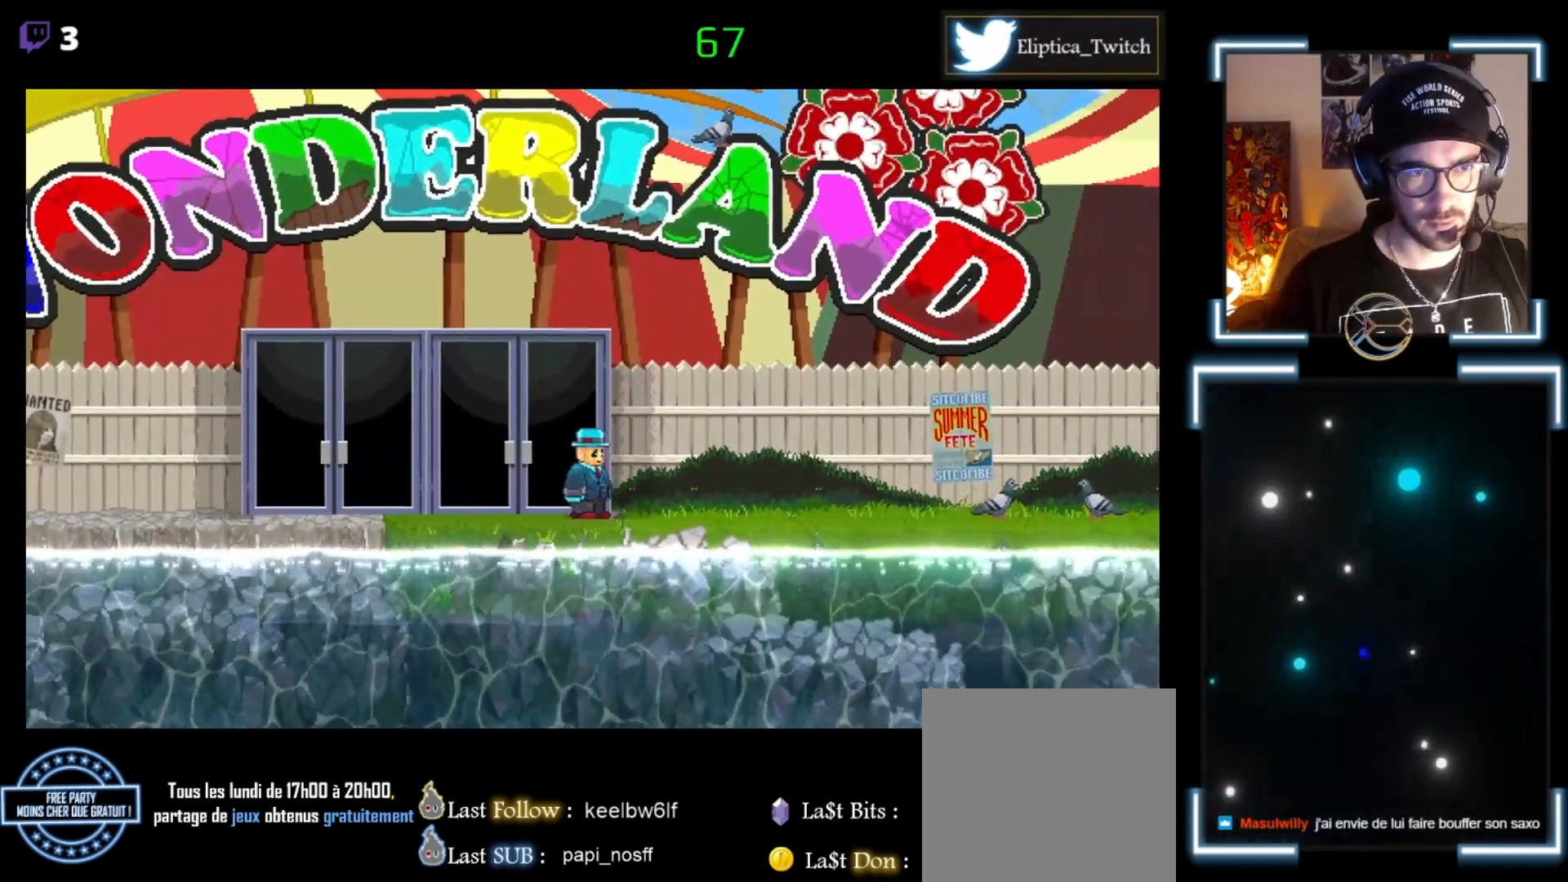
{"buttons": [], "left_stick": "center", "events": []}
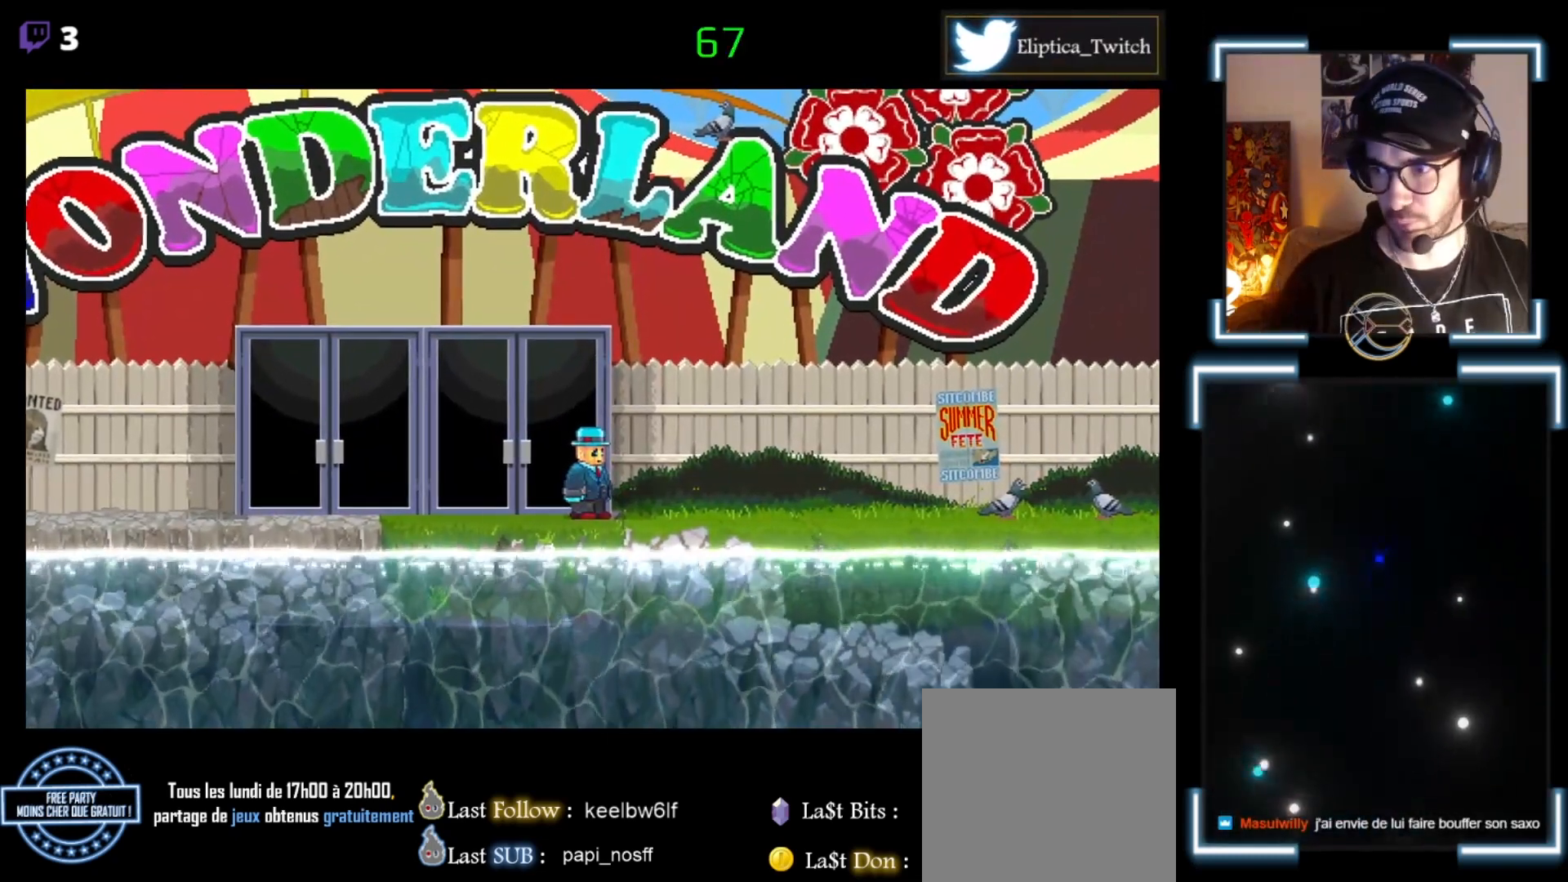
{"buttons": [], "left_stick": "center", "events": []}